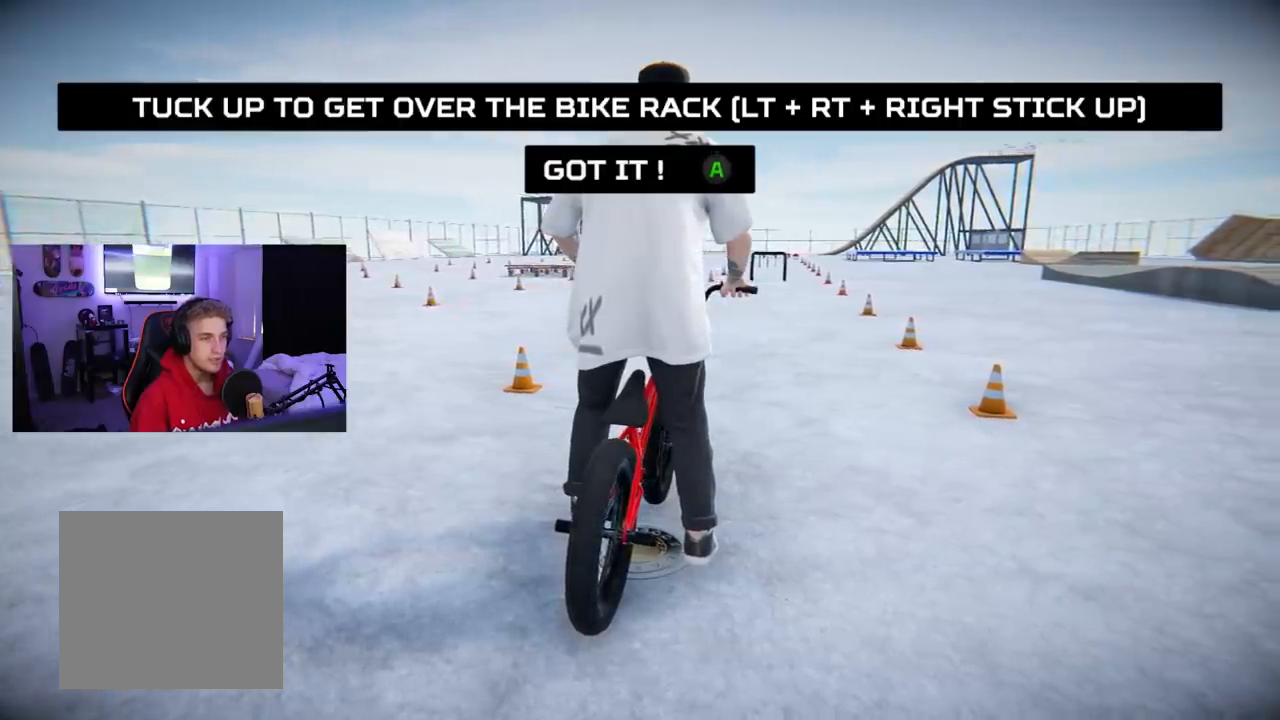
Gameplay with a controller (Xbox layout); each line is a JSON object with the inputs held at the frame after it. "events" lists button and stick changes between this image and that frame as [ms after this image, input, new state], when the widget could be followed in between. Not read: L3.
{"buttons": ["L2", "R2"], "left_stick": "center", "right_stick": "center", "events": [[150, "L2", "down"], [184, "R2", "down"]]}
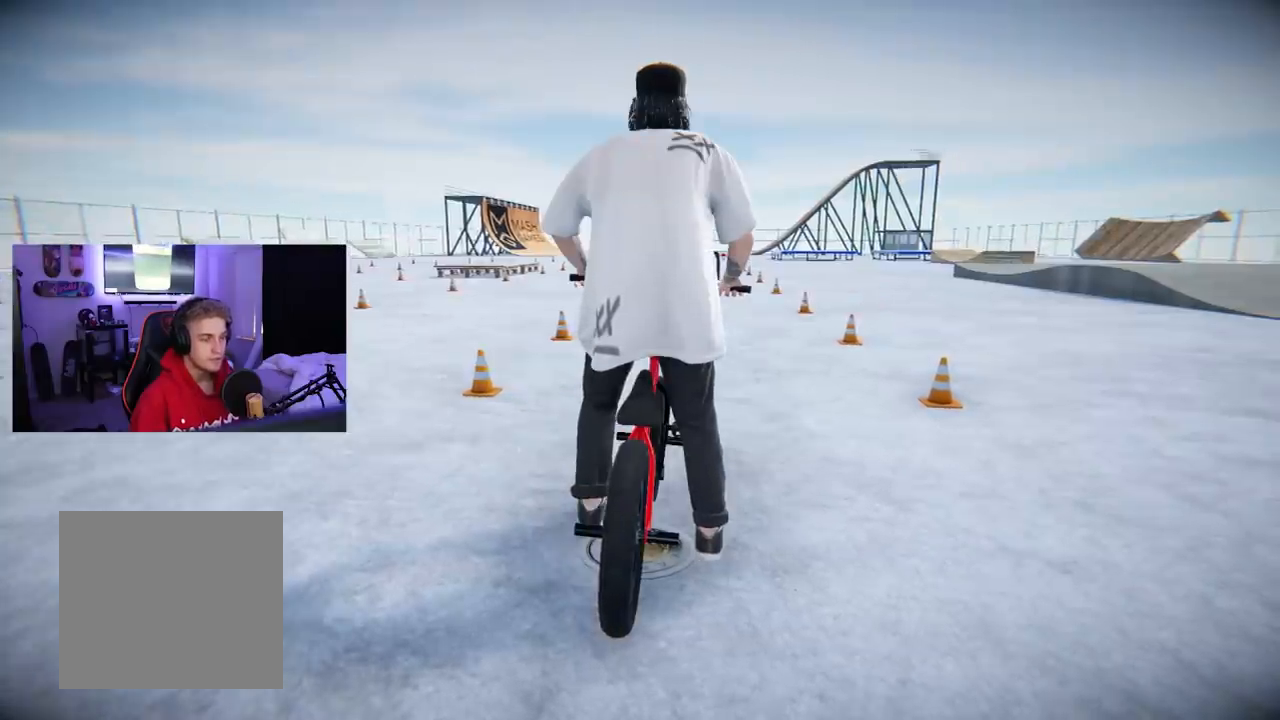
{"buttons": ["L2"], "left_stick": "center", "right_stick": "center", "events": [[467, "R2", "up"]]}
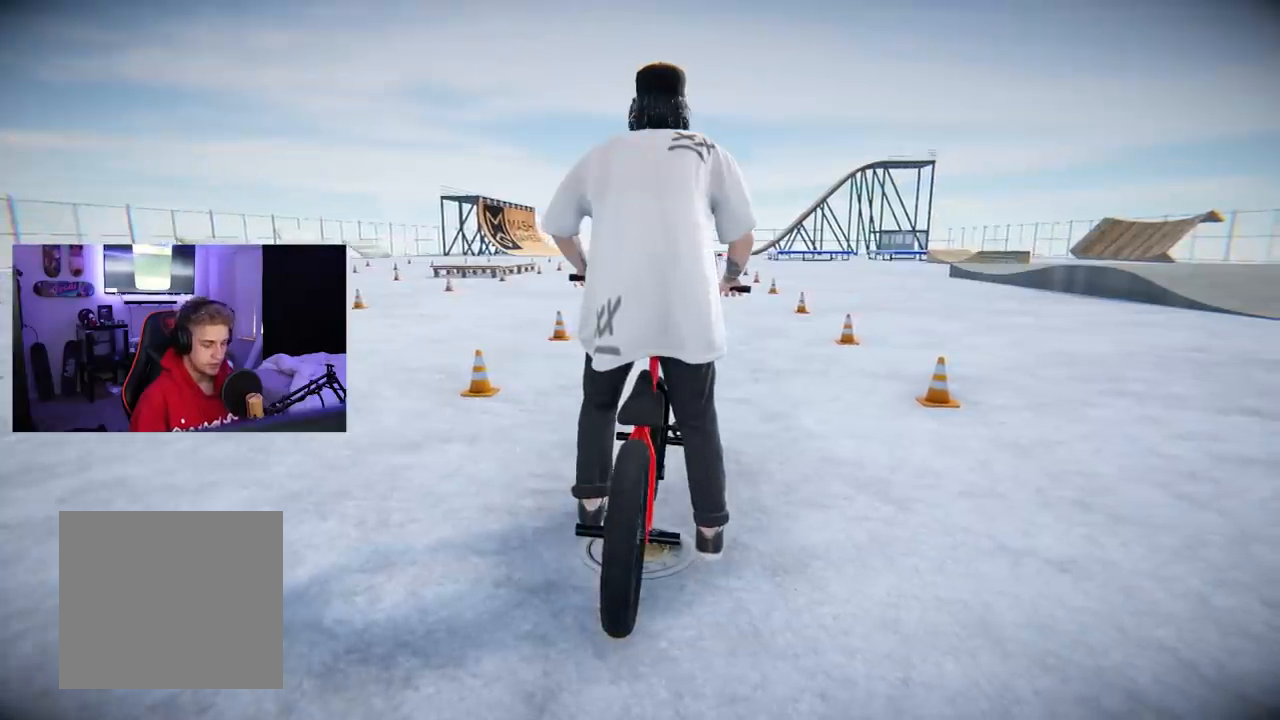
{"buttons": ["A"], "left_stick": "center", "right_stick": "center", "events": [[17, "L2", "up"], [334, "A", "down"]]}
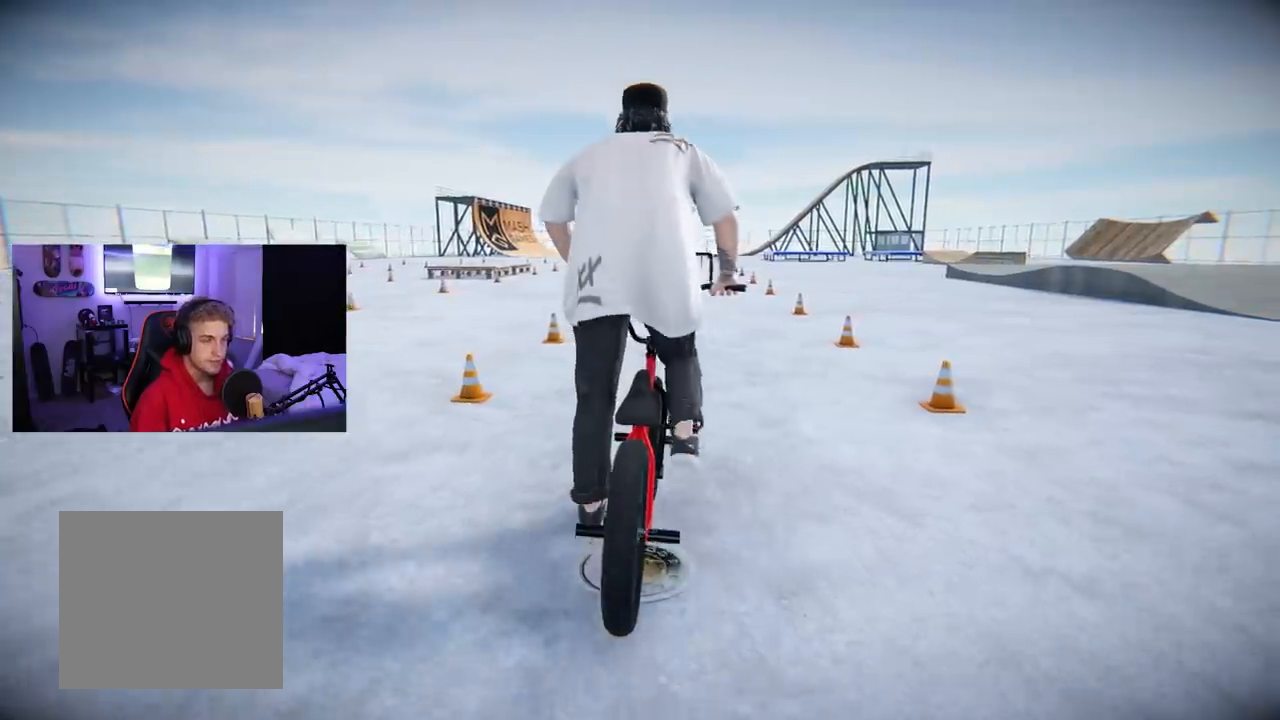
{"buttons": [], "left_stick": "center", "right_stick": "center", "events": [[467, "A", "up"]]}